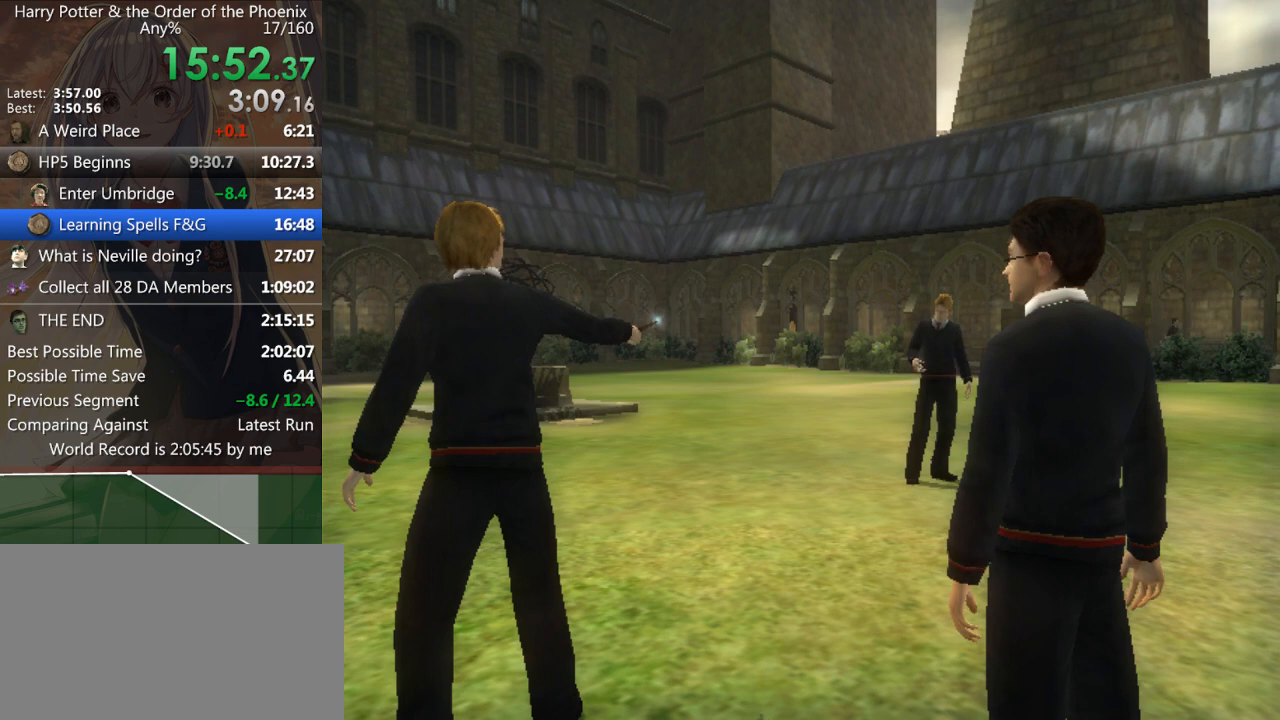
Gameplay with keyboard and mouse; each line is a JSON object with the keys and mouse buttons held at the frame after it. "events" lists presses ("down") and releases ("up") of "a", "c", "ctrl", "d", "down", "escape", "left", "return", "right", "s", "shift_l", "shift_r", "space", "tab", "up", "w", "mouse_left" and "mouse_right" between this image and that frame as [ms after this image, input, new state], when the widget could be followed in between. "mouse_left", "mouse_right" = the "left", "right" buttons of the "mouse" list. No other keys are recorded. Mouse movement is not recorded.
{"keys": ["left", "up"], "mouse": [], "events": [[33, "up", "down"], [67, "left", "down"], [133, "up", "up"], [167, "left", "up"], [267, "up", "down"], [300, "left", "down"], [300, "up", "up"], [367, "left", "up"], [467, "up", "down"], [500, "left", "down"]]}
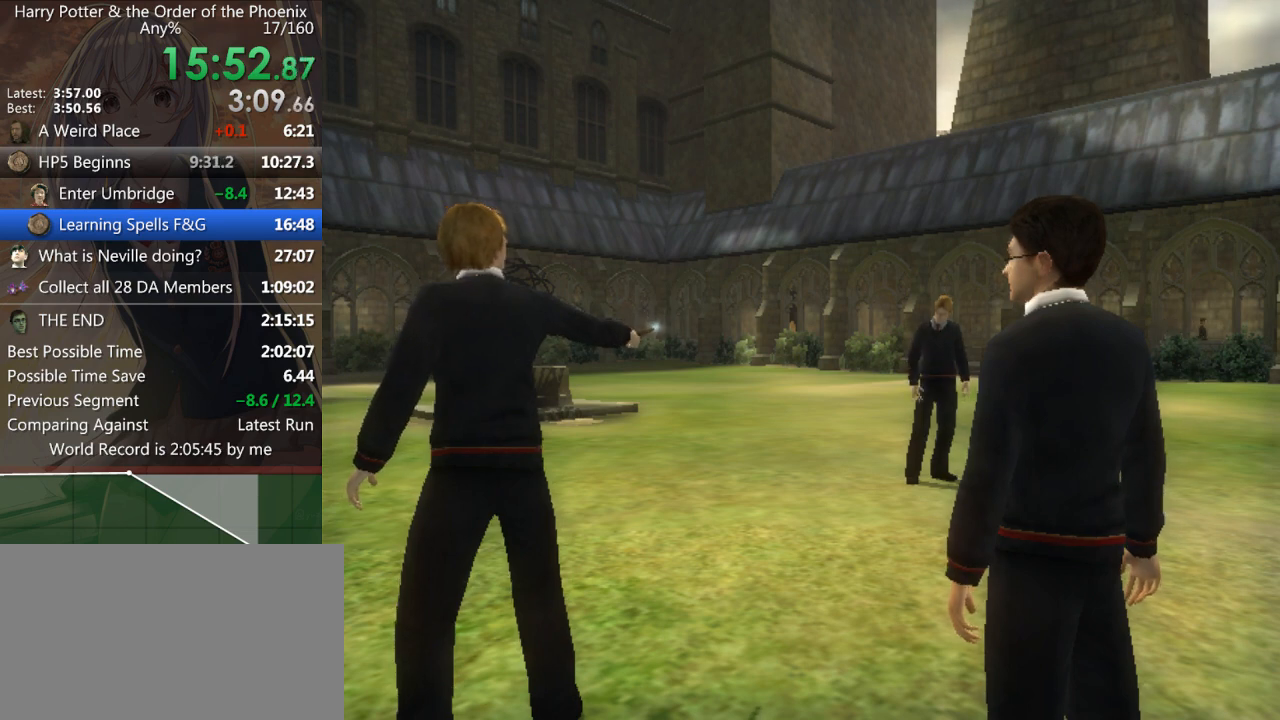
{"keys": [], "mouse": [], "events": [[33, "up", "up"], [100, "left", "up"], [200, "up", "down"], [233, "left", "down"], [233, "up", "up"], [267, "left", "up"], [367, "up", "down"], [467, "left", "down"], [467, "up", "up"], [500, "left", "up"]]}
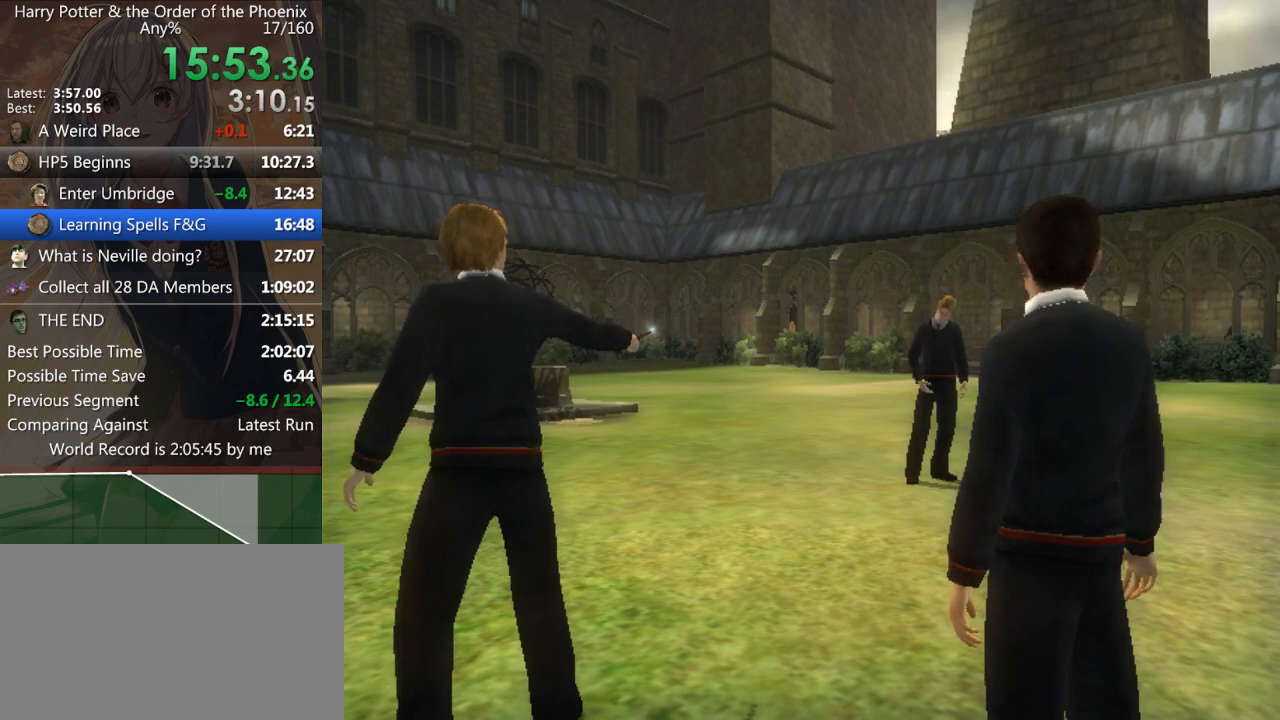
{"keys": [], "mouse": [], "events": [[100, "up", "down"], [167, "left", "down"], [200, "up", "up"], [233, "left", "up"], [333, "up", "down"], [400, "left", "down"], [433, "up", "up"], [467, "left", "up"]]}
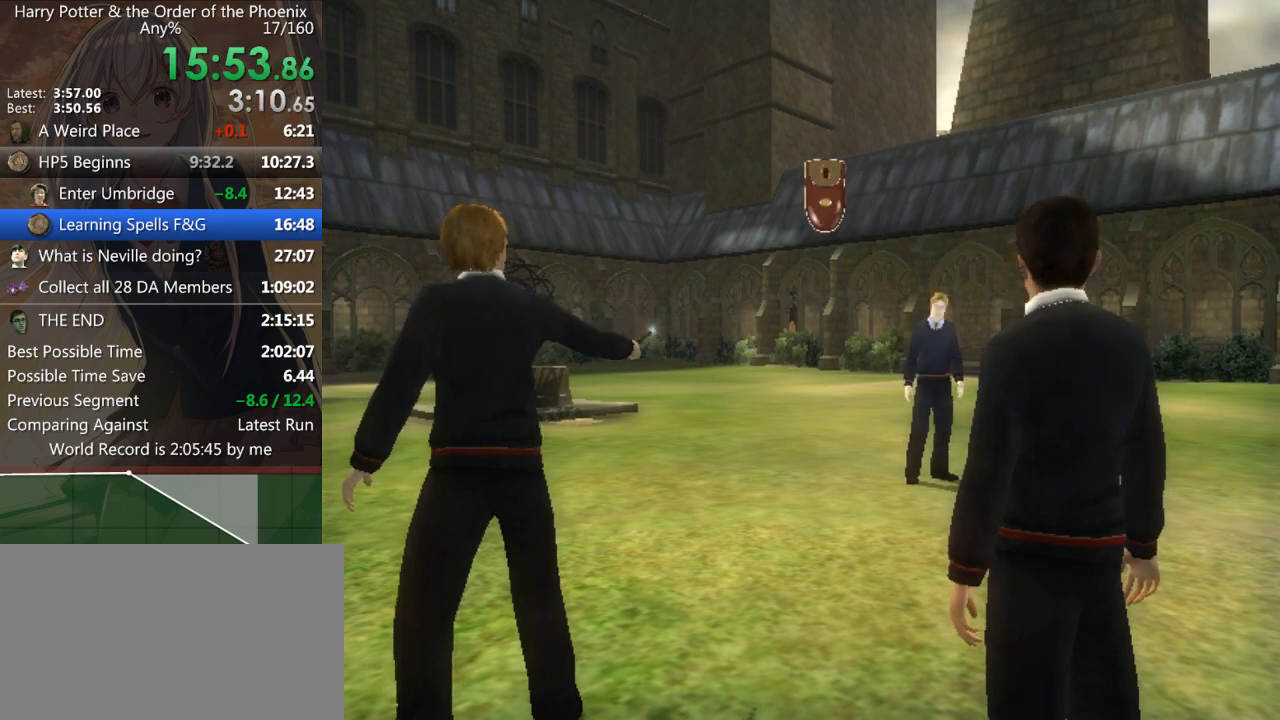
{"keys": ["up"], "mouse": [], "events": [[67, "up", "down"], [133, "left", "down"], [133, "up", "up"], [167, "left", "up"], [267, "up", "down"], [367, "left", "down"], [367, "up", "up"], [467, "left", "up"], [500, "up", "down"]]}
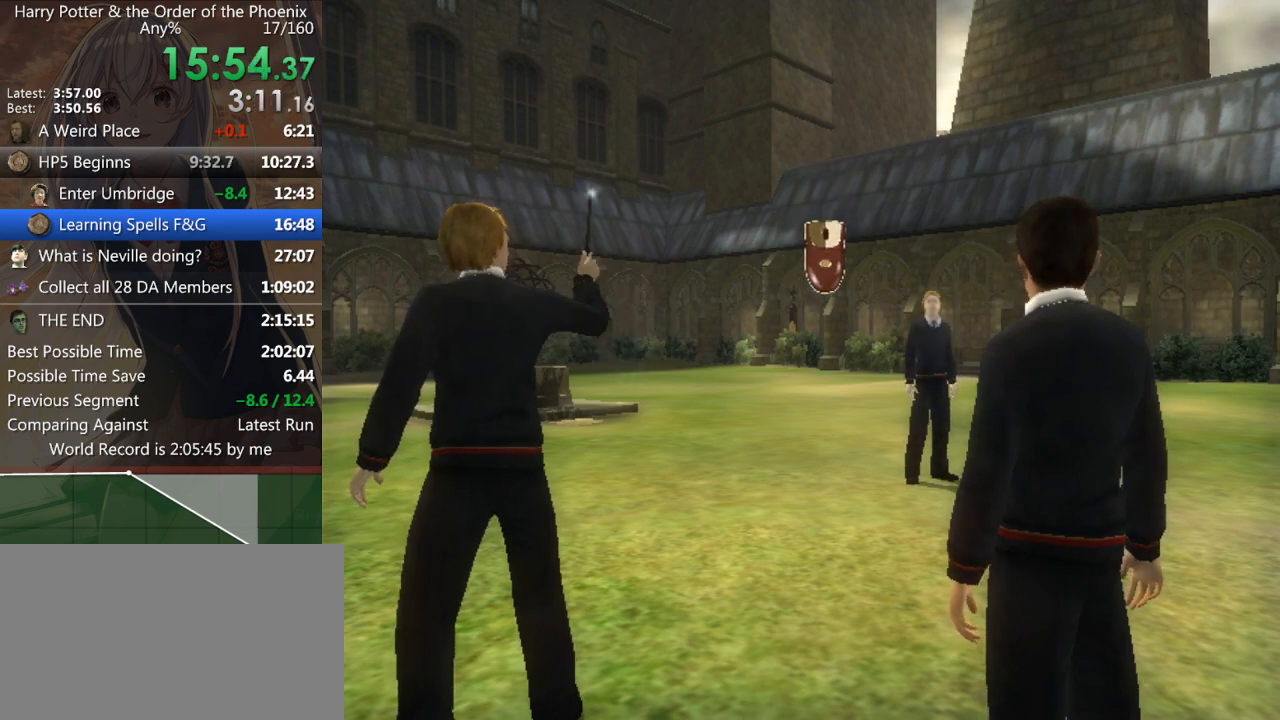
{"keys": ["left"], "mouse": [], "events": [[33, "left", "down"], [100, "up", "up"], [133, "left", "up"], [233, "up", "down"], [267, "left", "down"], [333, "up", "up"], [367, "left", "up"], [433, "up", "down"], [500, "left", "down"], [500, "up", "up"]]}
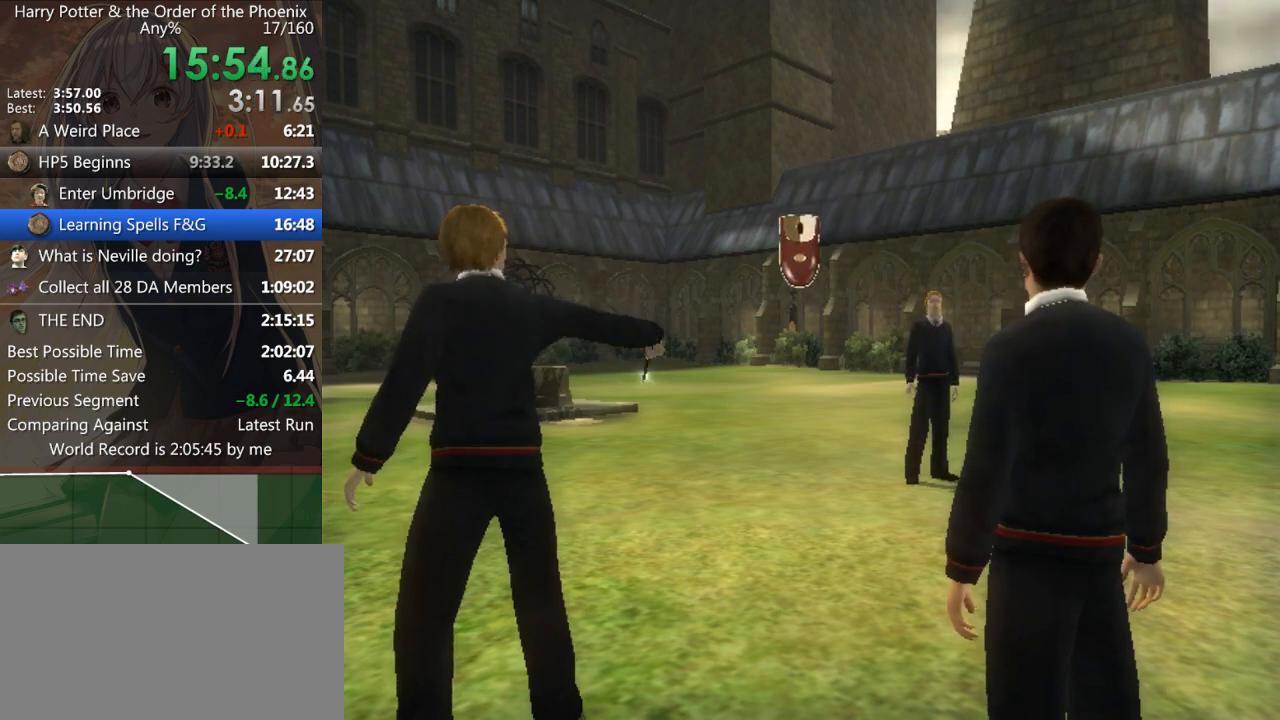
{"keys": ["left"], "mouse": [], "events": [[100, "left", "up"], [167, "up", "down"], [233, "left", "down"], [233, "up", "up"], [300, "left", "up"], [400, "up", "down"], [433, "left", "down"], [500, "up", "up"]]}
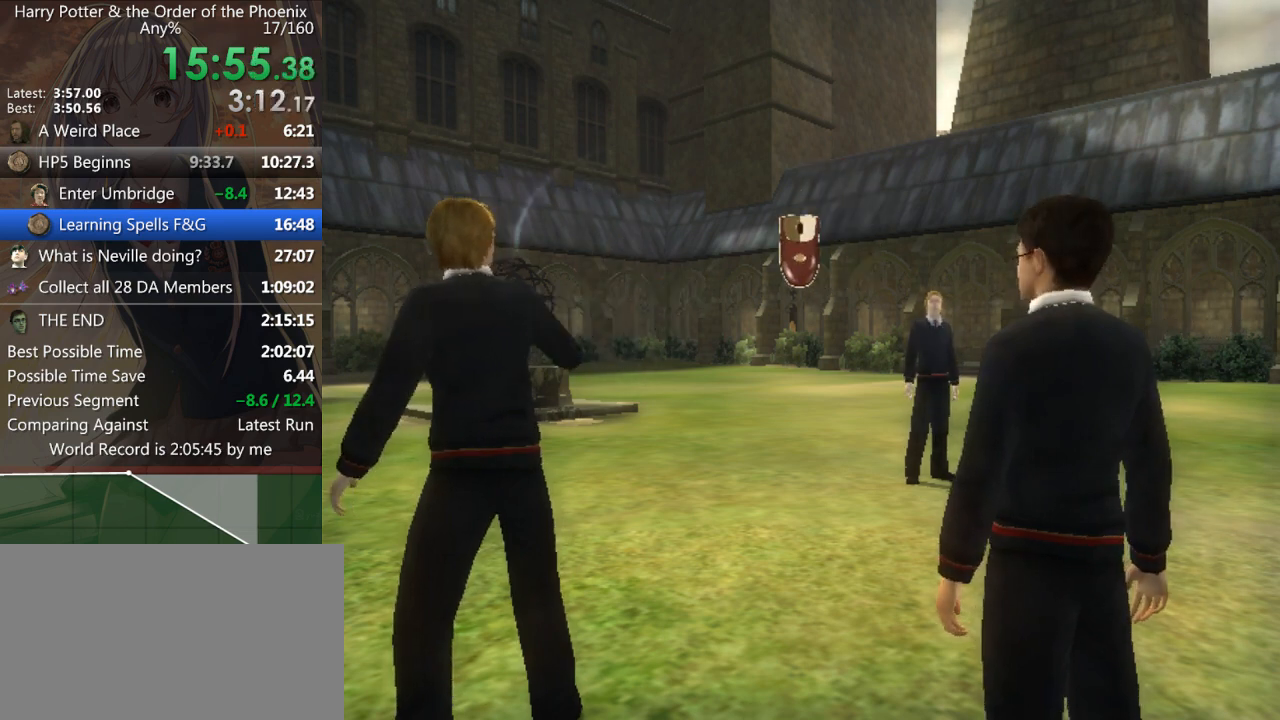
{"keys": [], "mouse": [], "events": [[67, "left", "up"], [133, "up", "down"], [200, "left", "down"], [200, "up", "up"], [300, "left", "up"], [367, "up", "down"], [400, "left", "down"], [433, "up", "up"], [500, "left", "up"]]}
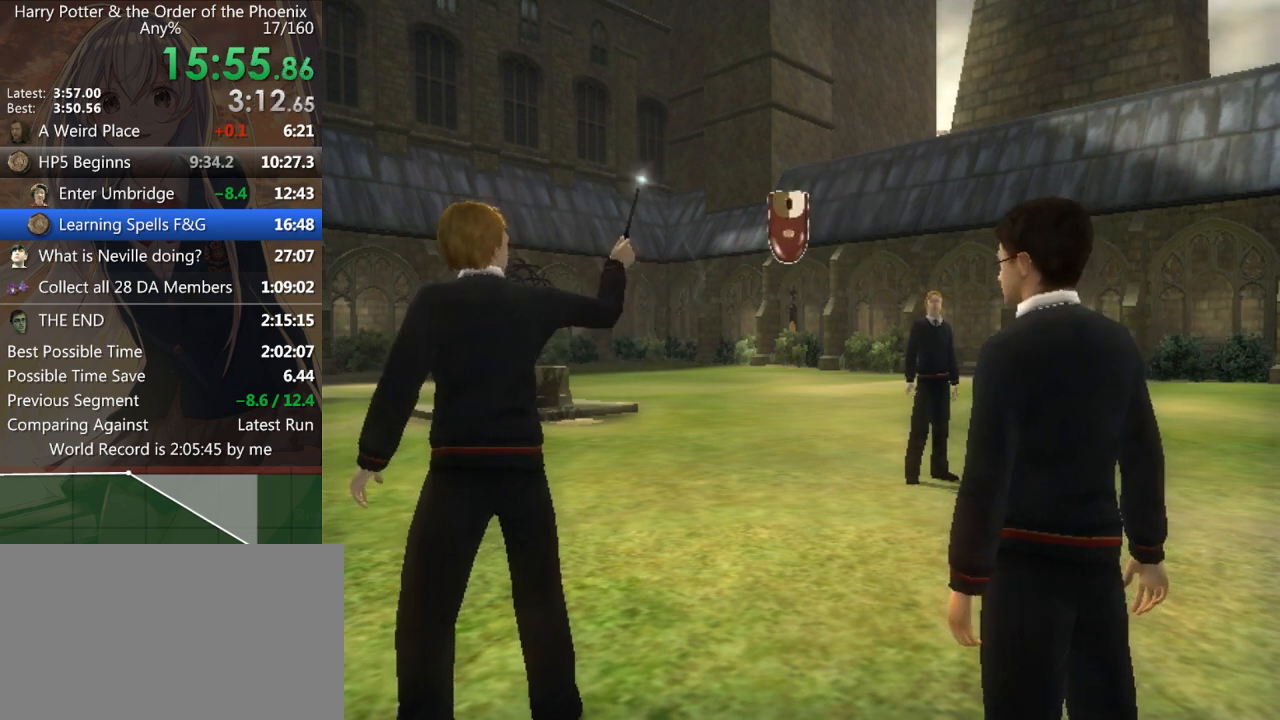
{"keys": ["up"], "mouse": [], "events": [[100, "up", "down"], [133, "left", "down"], [200, "up", "up"], [233, "left", "up"], [333, "up", "down"], [433, "left", "down"], [433, "up", "up"], [467, "left", "up"], [500, "up", "down"]]}
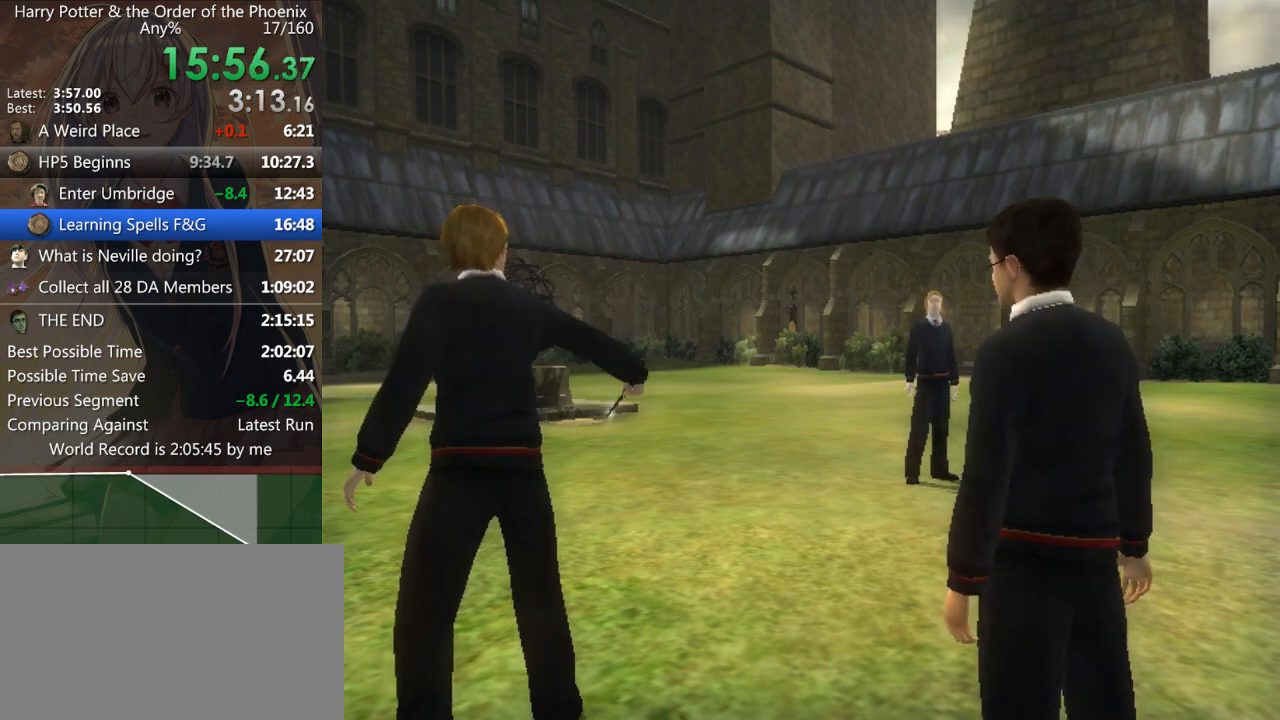
{"keys": [], "mouse": [], "events": [[100, "left", "down"], [167, "up", "up"], [233, "left", "up"], [300, "up", "down"], [400, "left", "down"], [400, "up", "up"], [433, "left", "up"]]}
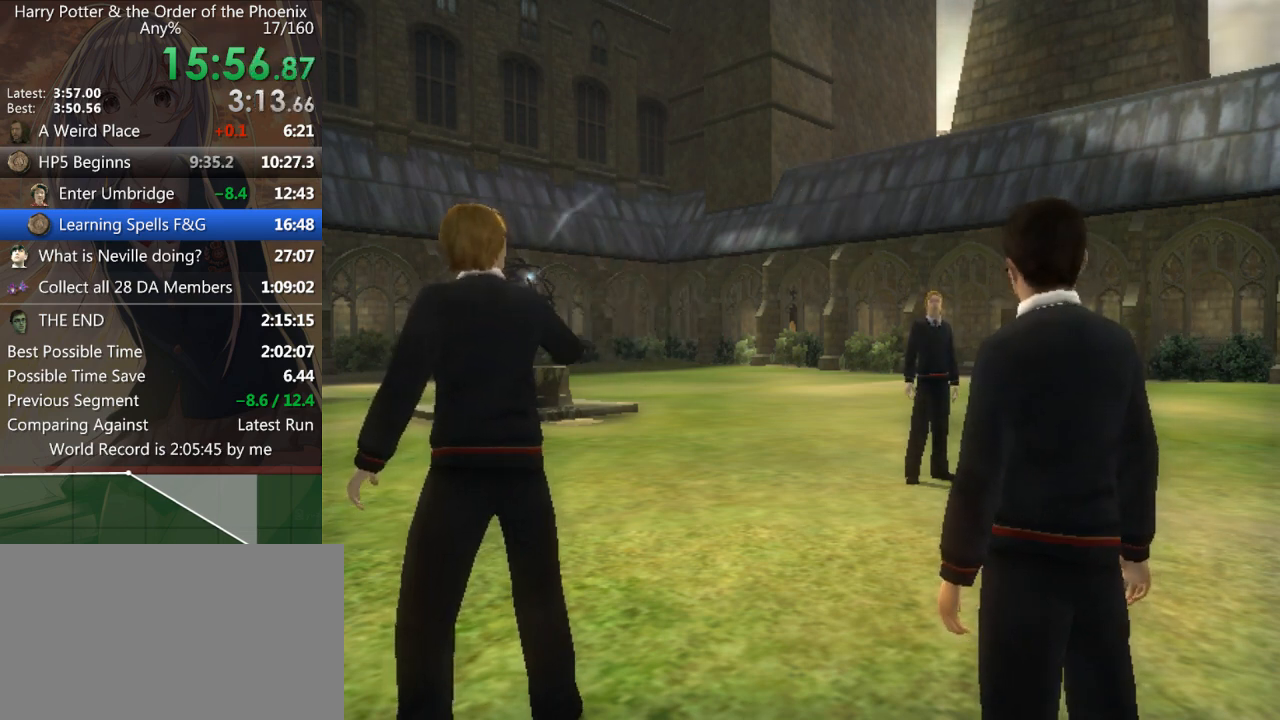
{"keys": ["up"], "mouse": [], "events": [[33, "up", "down"], [67, "left", "down"], [133, "up", "up"], [167, "left", "up"], [200, "up", "down"], [300, "left", "down"], [300, "up", "up"], [400, "left", "up"], [467, "up", "down"]]}
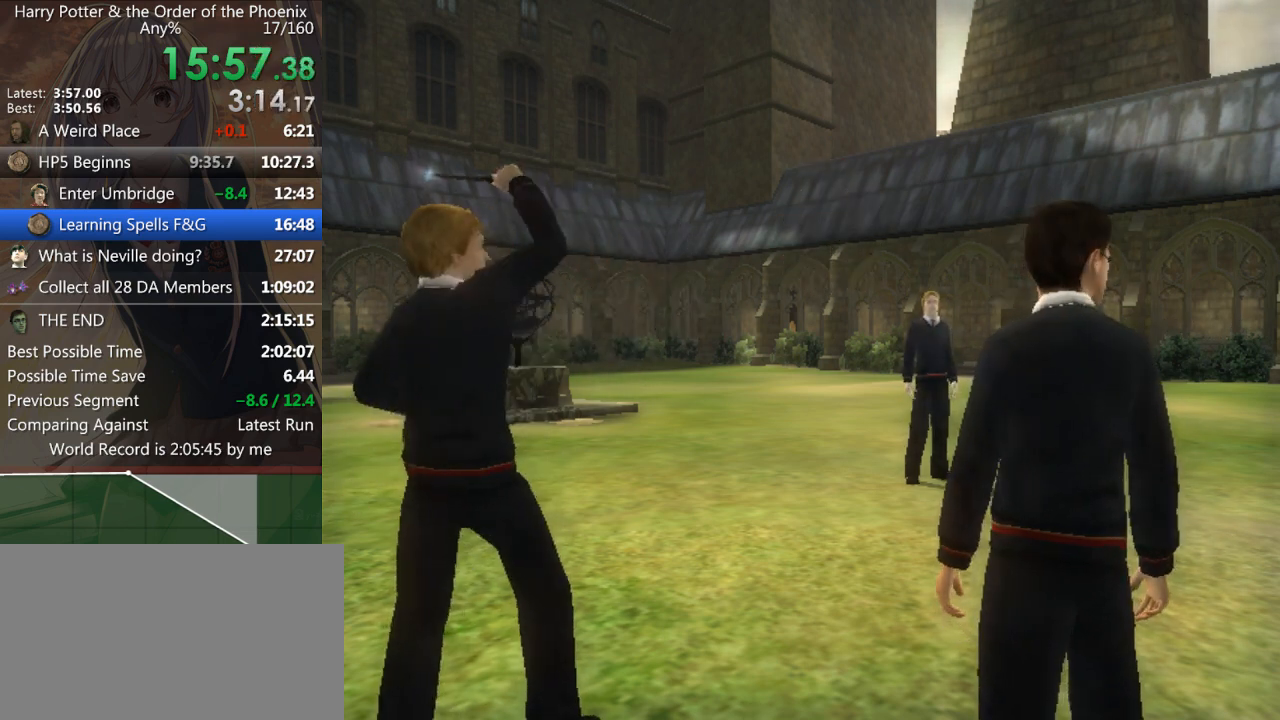
{"keys": ["left"], "mouse": [], "events": [[33, "left", "down"], [33, "up", "up"], [133, "left", "up"], [200, "up", "down"], [267, "left", "down"], [267, "up", "up"], [333, "left", "up"], [367, "up", "down"], [467, "left", "down"], [500, "up", "up"]]}
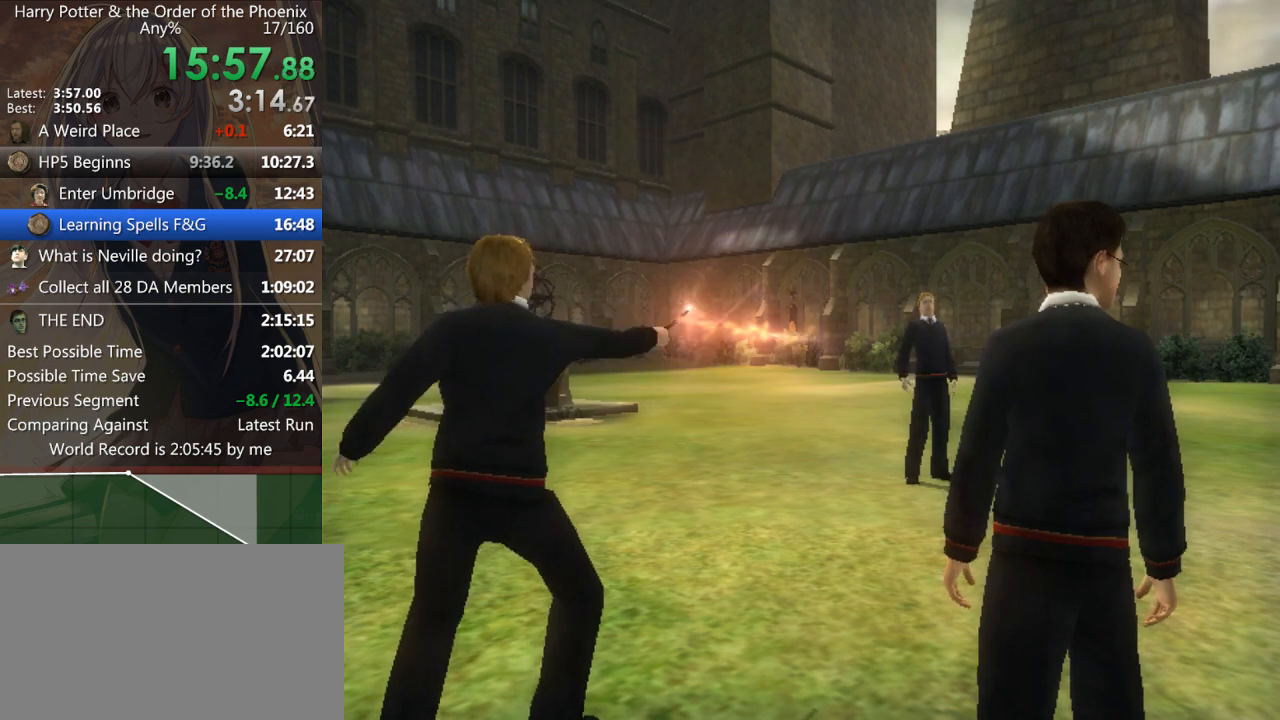
{"keys": ["left"], "mouse": [], "events": [[67, "left", "up"], [167, "up", "down"], [200, "left", "down"], [233, "up", "up"], [300, "left", "up"], [400, "up", "down"], [433, "left", "down"], [467, "up", "up"]]}
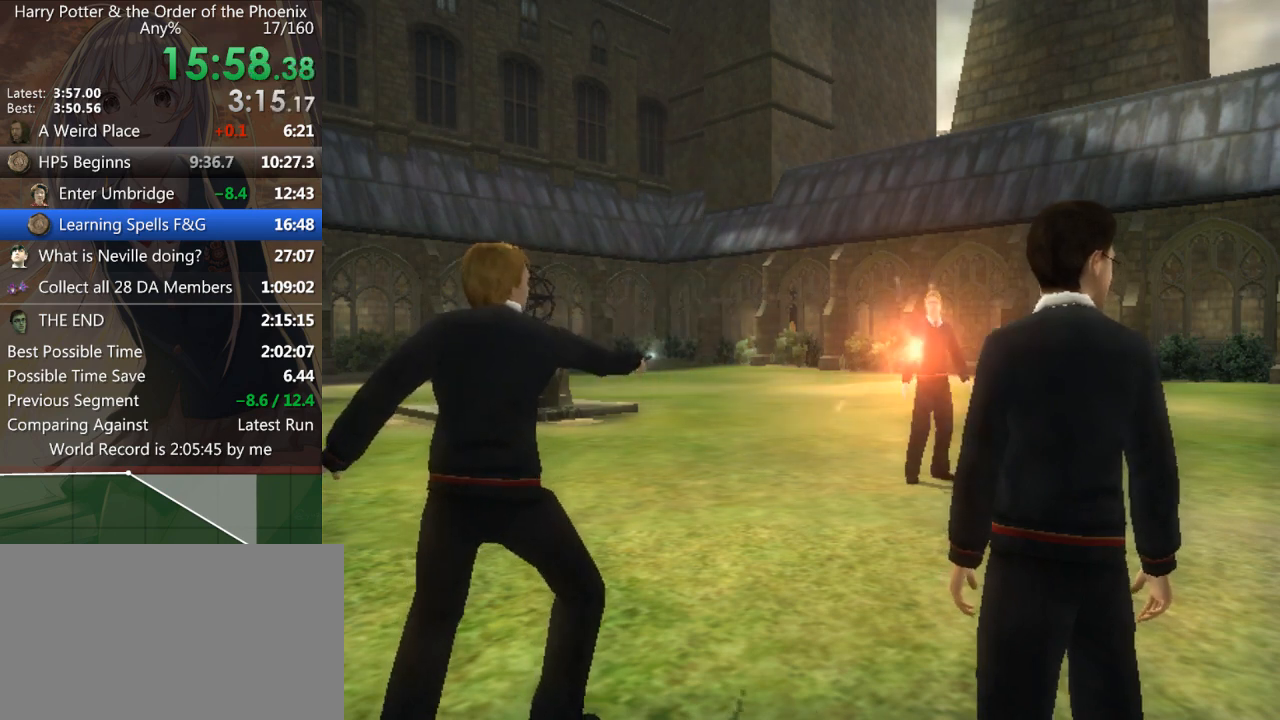
{"keys": [], "mouse": [], "events": [[33, "left", "up"], [133, "up", "down"], [167, "left", "down"], [200, "up", "up"], [267, "left", "up"], [300, "up", "down"], [400, "left", "down"], [400, "up", "up"], [433, "left", "up"]]}
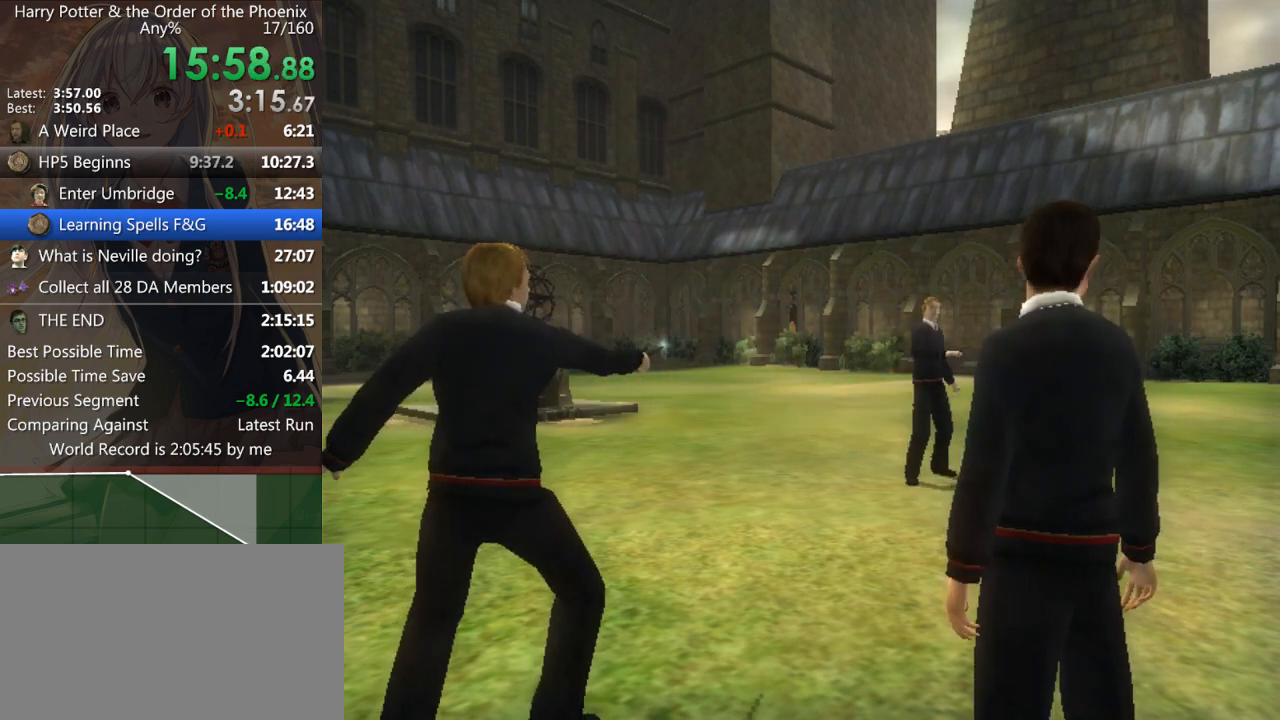
{"keys": ["up"], "mouse": [], "events": [[33, "up", "down"], [133, "left", "down"], [133, "up", "up"], [233, "left", "up"], [267, "up", "down"], [367, "left", "down"], [367, "up", "up"], [467, "left", "up"], [500, "up", "down"]]}
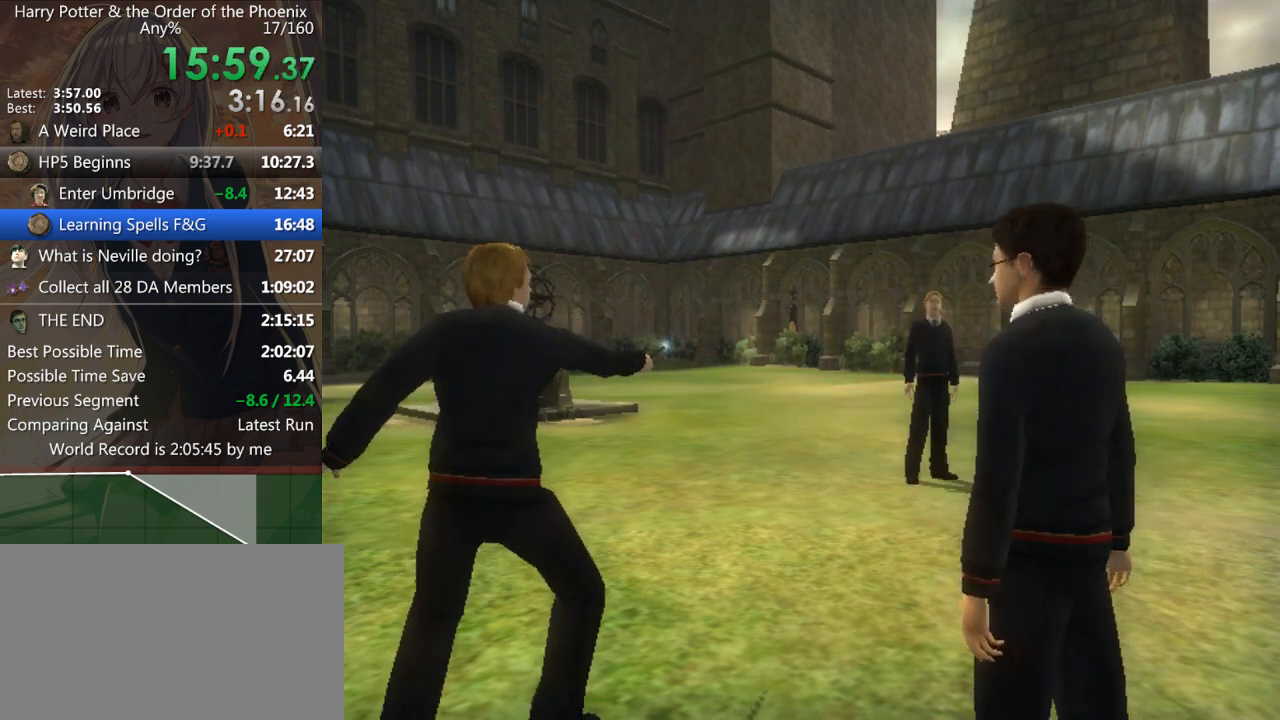
{"keys": ["up"], "mouse": [], "events": [[100, "left", "down"], [100, "up", "up"], [200, "left", "up"], [233, "up", "down"], [333, "left", "down"], [333, "up", "up"], [433, "left", "up"], [467, "up", "down"]]}
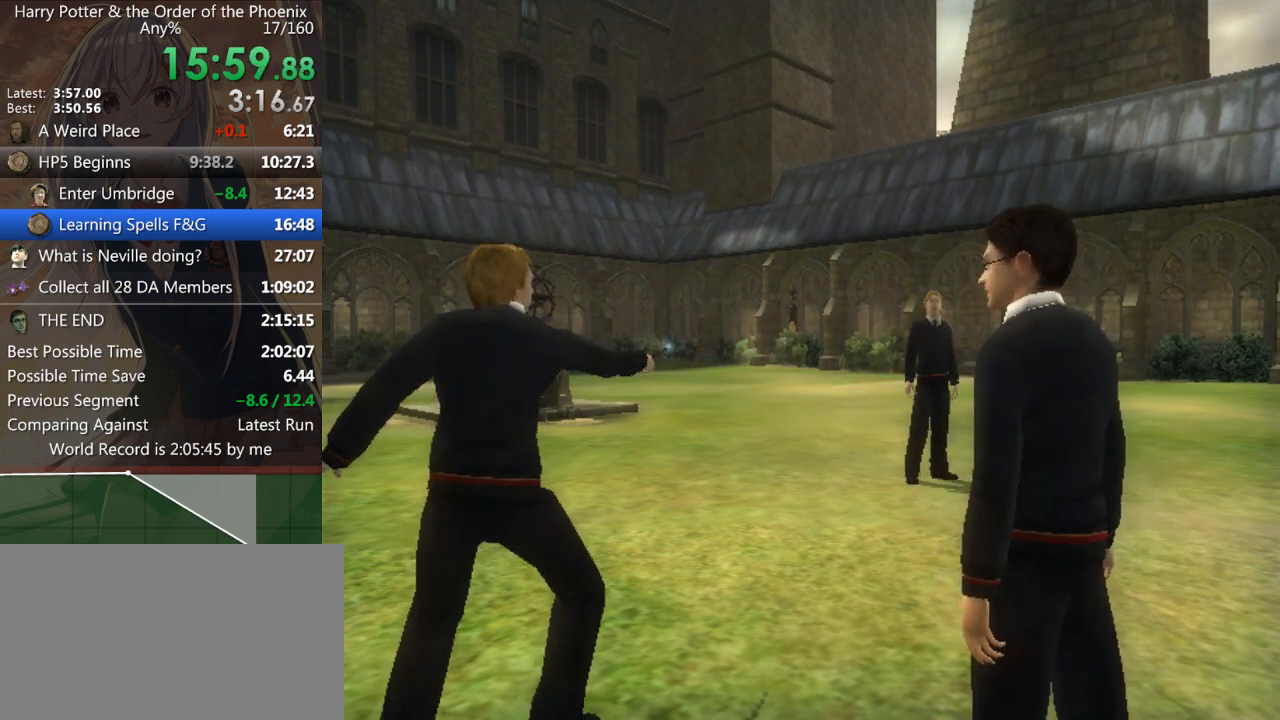
{"keys": ["up"], "mouse": [], "events": [[67, "left", "down"], [67, "up", "up"], [167, "left", "up"], [233, "up", "down"], [300, "left", "down"], [300, "up", "up"], [367, "left", "up"], [400, "up", "down"]]}
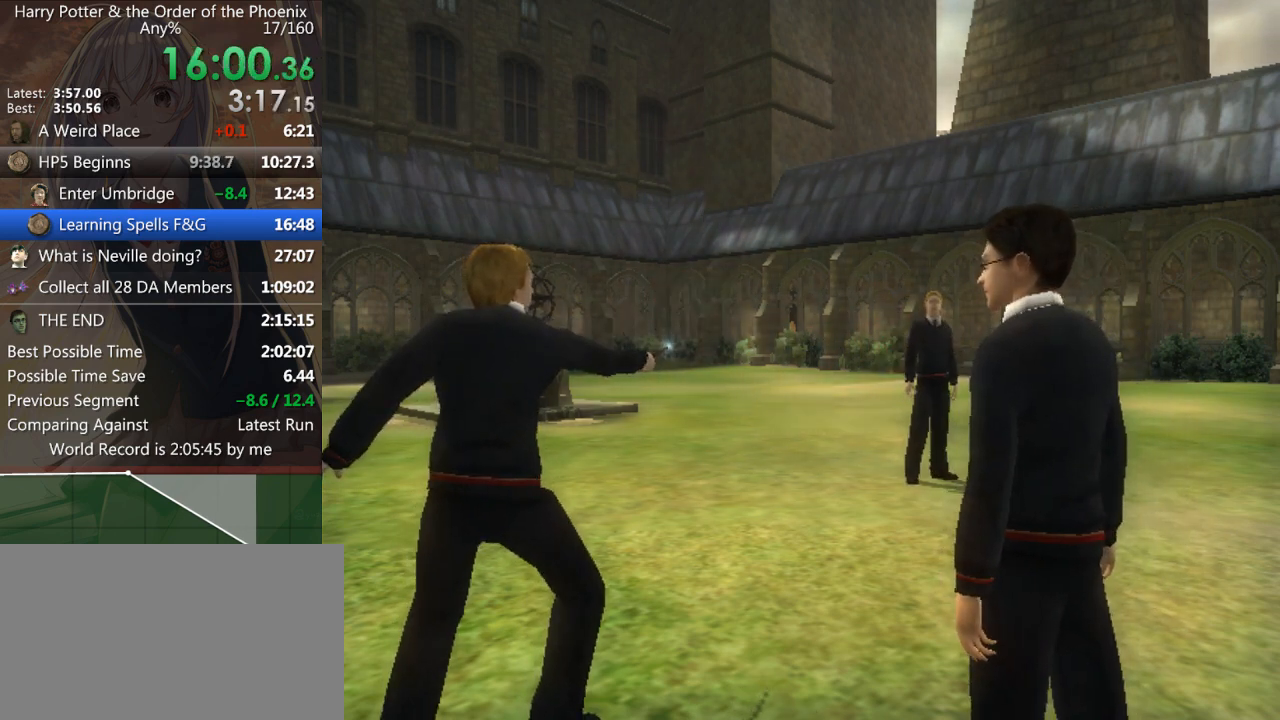
{"keys": ["left"], "mouse": [], "events": [[33, "left", "down"], [33, "up", "up"], [100, "left", "up"], [133, "up", "down"], [233, "left", "down"], [267, "up", "up"], [333, "left", "up"], [367, "up", "down"], [467, "up", "up"], [500, "left", "down"]]}
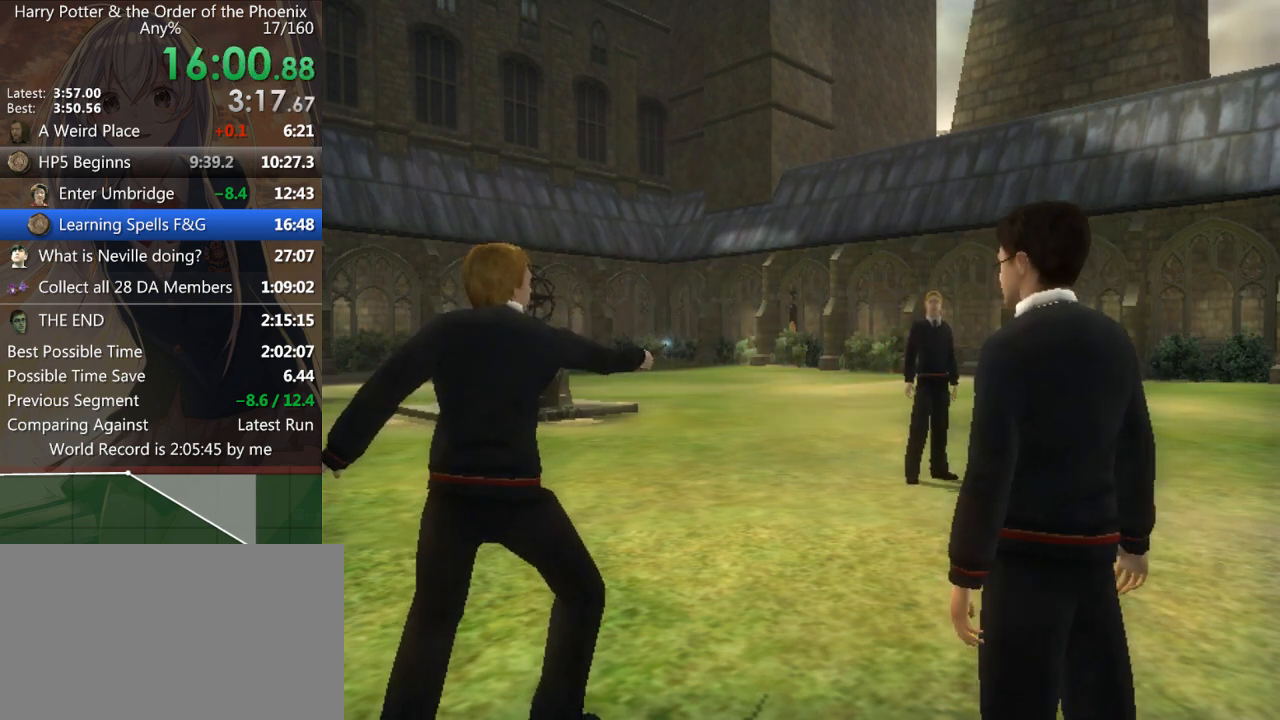
{"keys": [], "mouse": [], "events": [[67, "left", "up"], [100, "up", "down"], [200, "left", "down"], [200, "up", "up"], [300, "left", "up"], [400, "left", "down"], [400, "up", "down"], [467, "left", "up"], [467, "up", "up"]]}
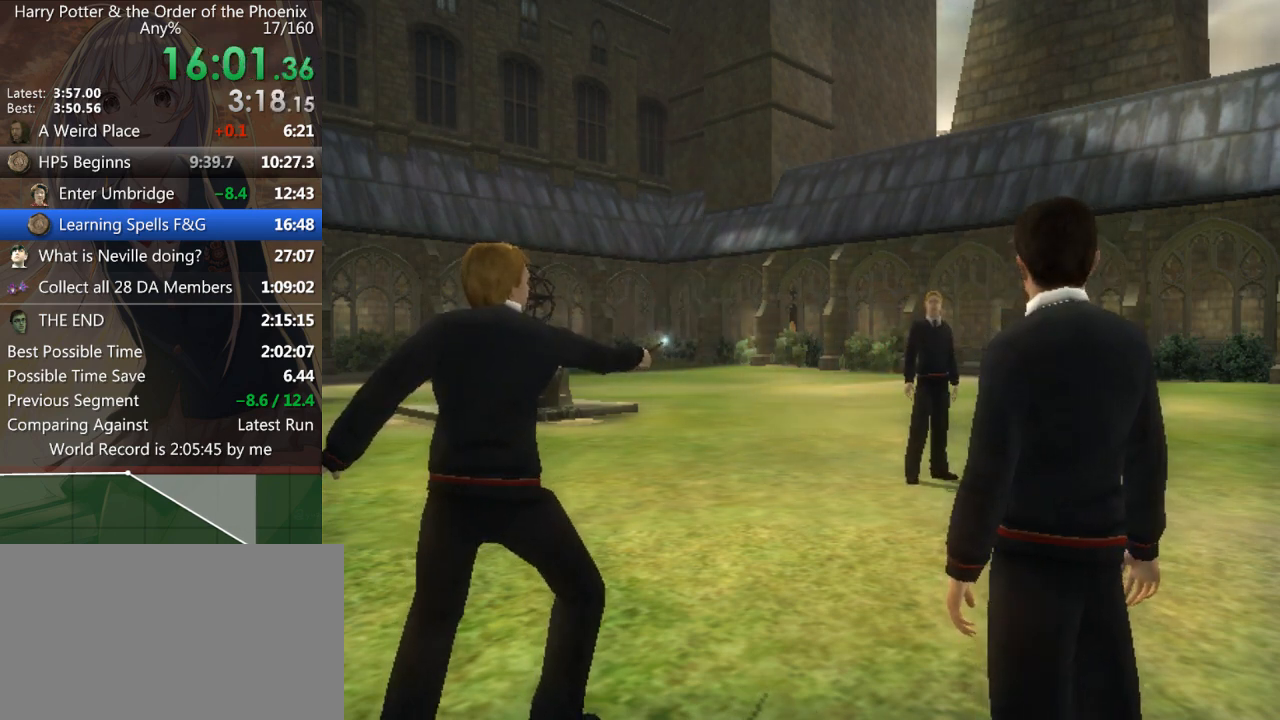
{"keys": [], "mouse": [], "events": [[67, "up", "down"], [133, "left", "down"], [167, "up", "up"], [233, "left", "up"], [300, "up", "down"], [367, "left", "down"], [400, "up", "up"], [467, "left", "up"]]}
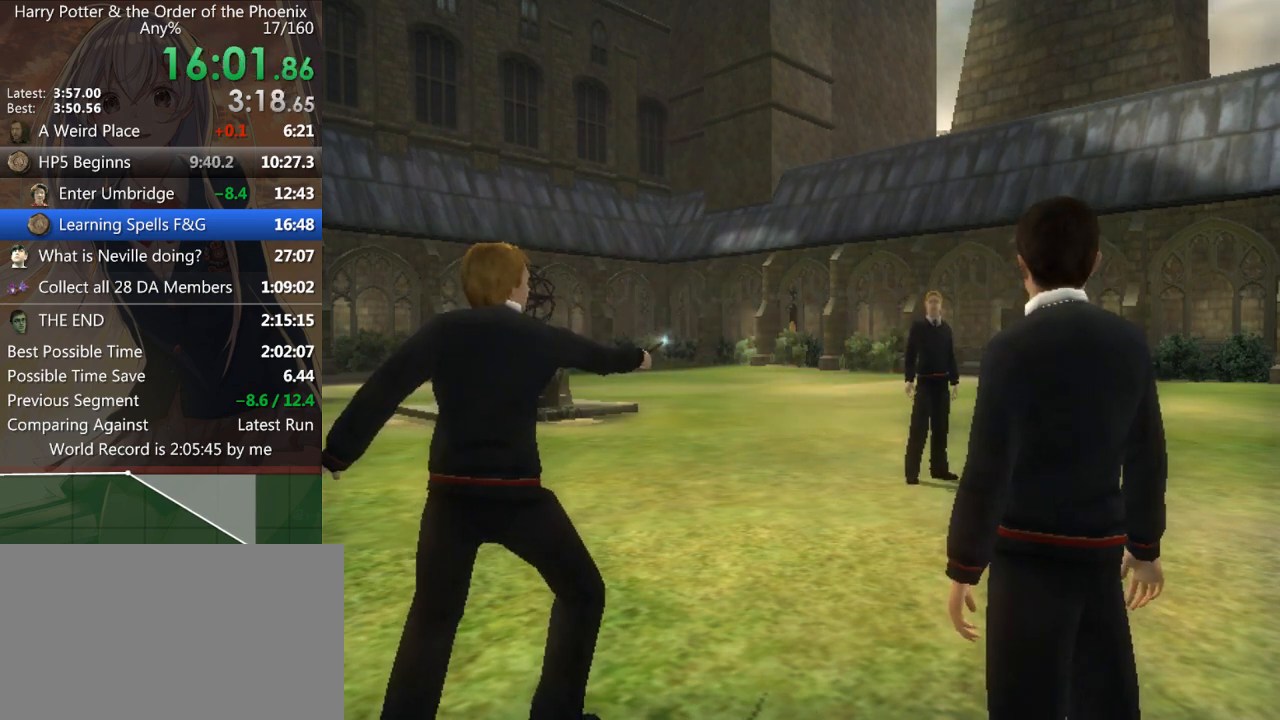
{"keys": ["up"], "mouse": [], "events": [[33, "up", "down"], [100, "left", "down"], [133, "up", "up"], [200, "left", "up"], [267, "up", "down"], [333, "left", "down"], [333, "up", "up"], [400, "left", "up"], [467, "up", "down"]]}